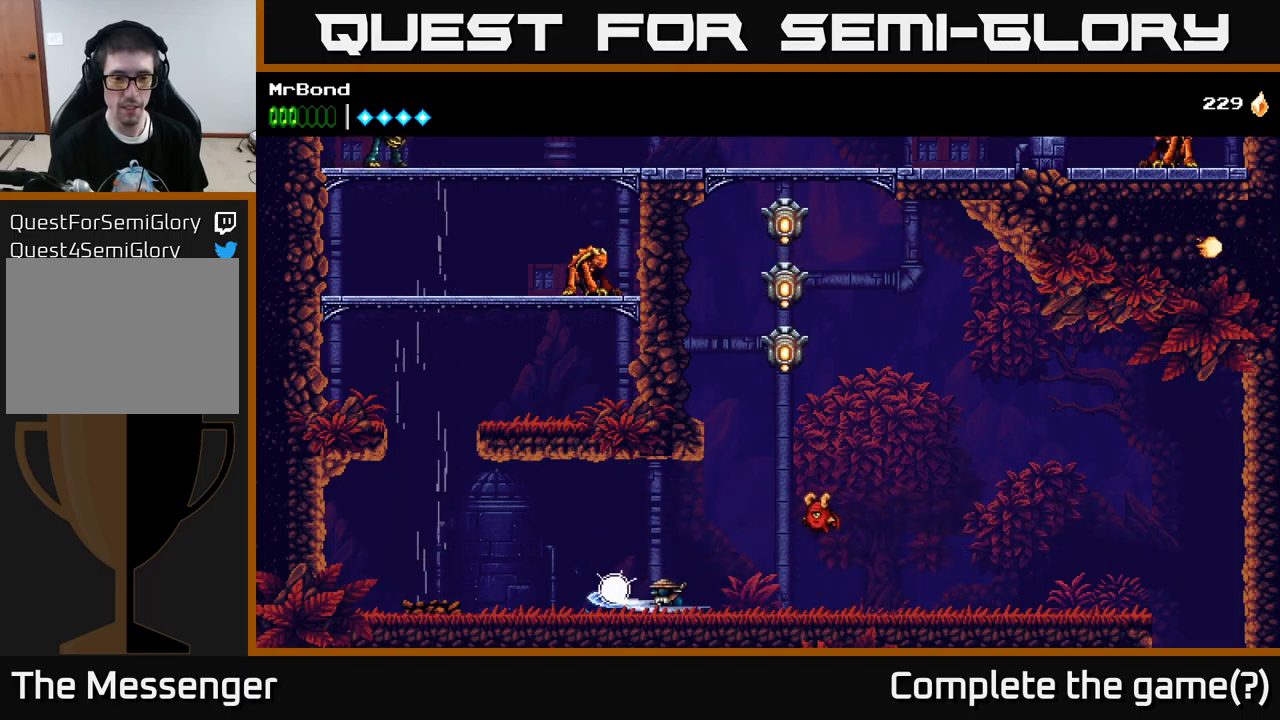
Gameplay with a controller (Xbox layout); each line is a JSON object with the inputs held at the frame after it. "events" lists button and stick changes between this image and that frame as [ms after this image, input, new state], when the widget could be followed in between.
{"buttons": ["A", "DPAD_RIGHT"], "left_stick": "center", "right_stick": "center", "events": [[67, "X", "up"], [183, "DPAD_DOWN", "up"], [233, "DPAD_RIGHT", "down"], [400, "A", "down"]]}
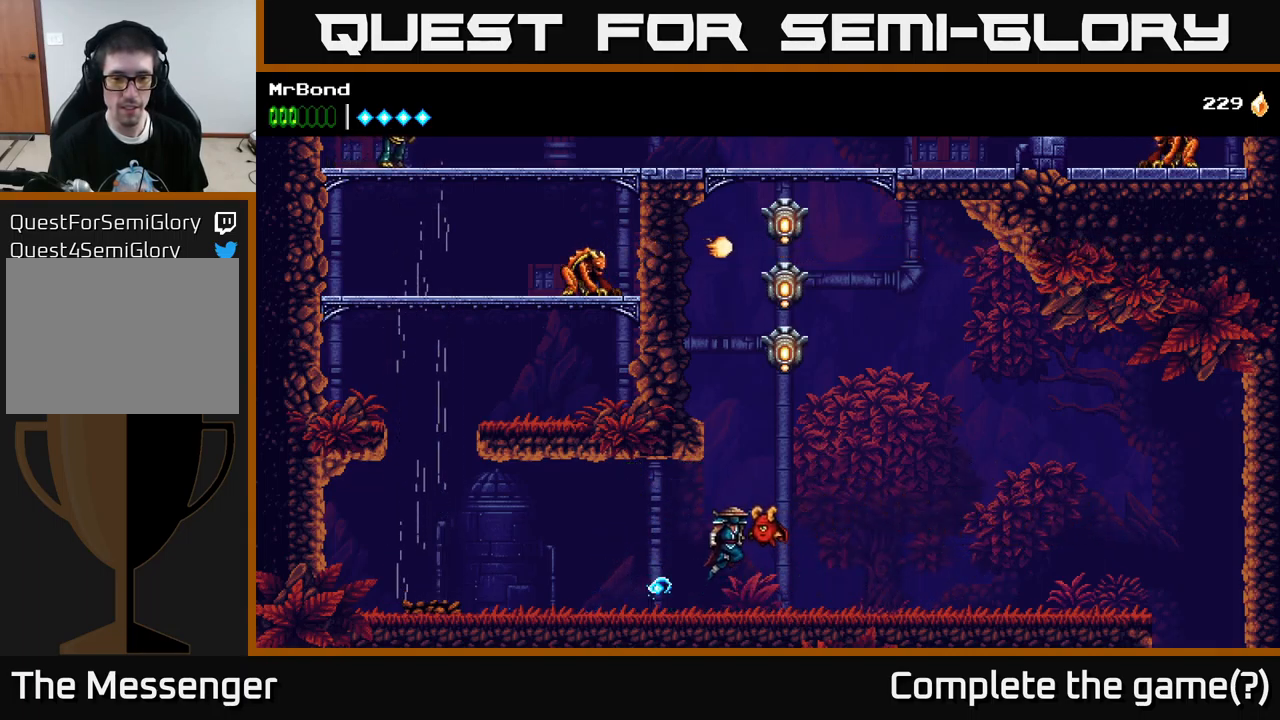
{"buttons": ["DPAD_LEFT"], "left_stick": "center", "right_stick": "center", "events": [[100, "DPAD_RIGHT", "up"], [133, "DPAD_LEFT", "down"], [483, "A", "up"]]}
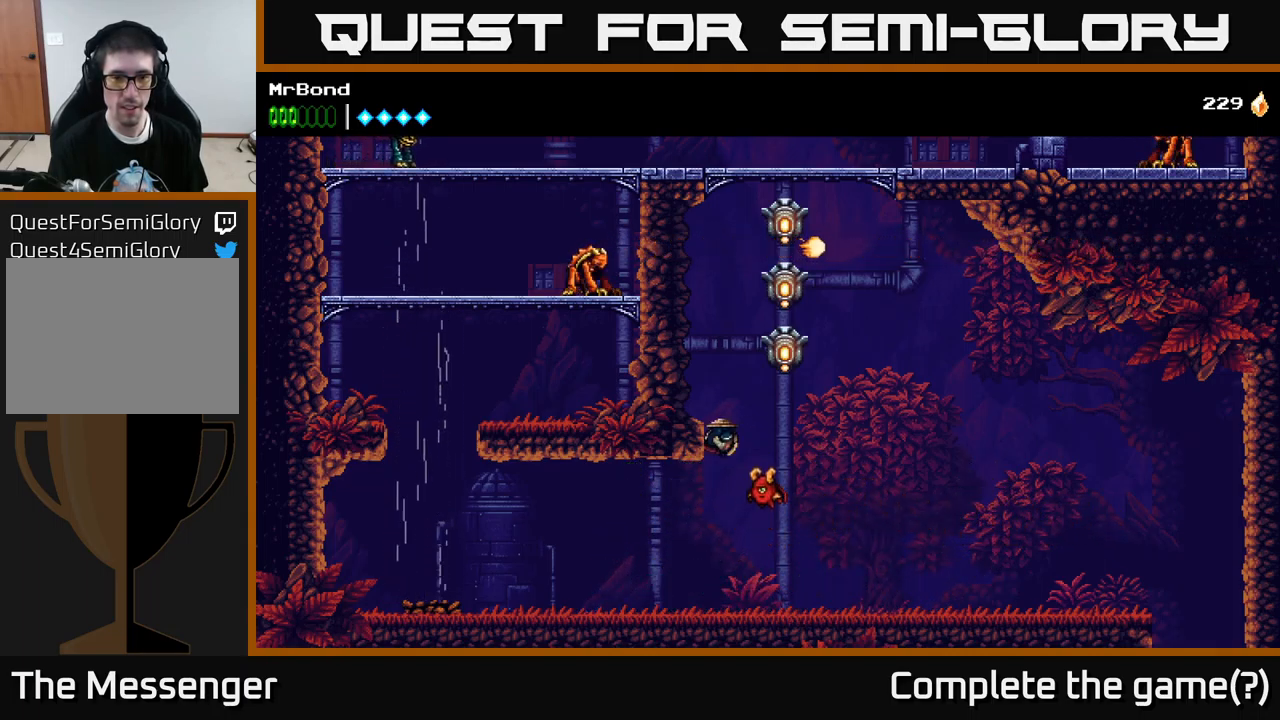
{"buttons": ["DPAD_LEFT"], "left_stick": "center", "right_stick": "center", "events": []}
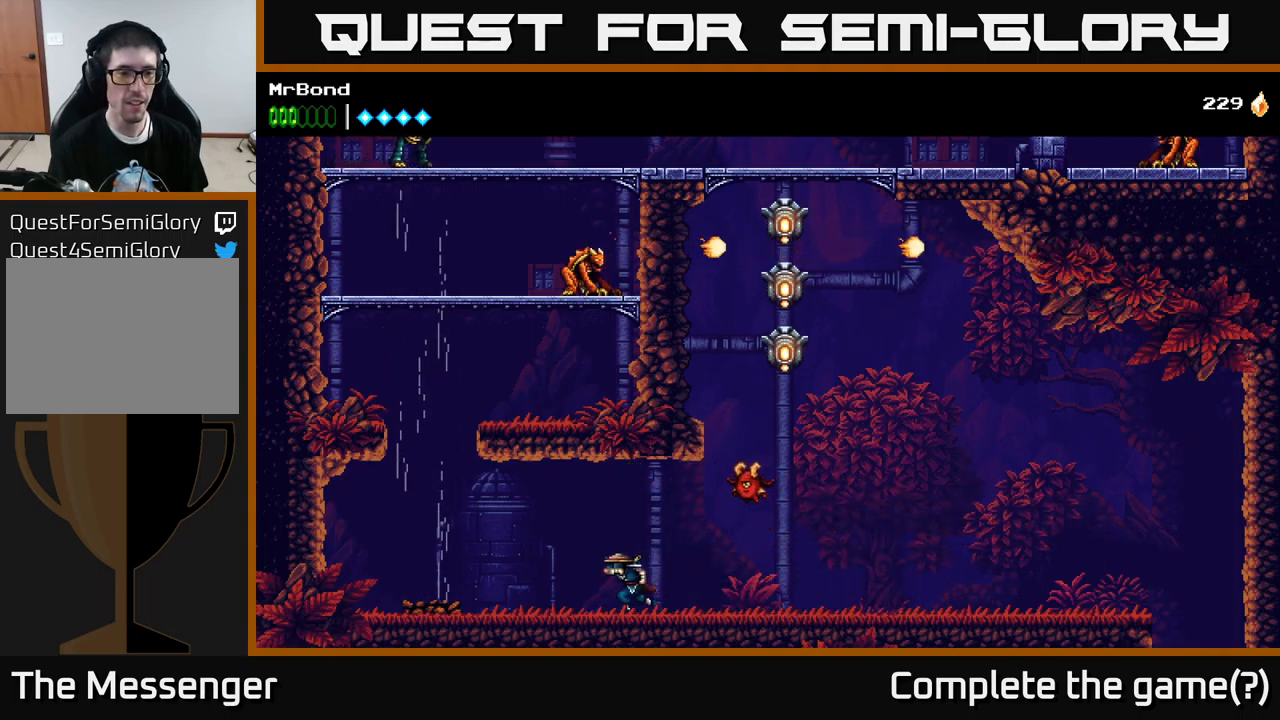
{"buttons": ["A", "DPAD_LEFT"], "left_stick": "center", "right_stick": "center", "events": [[417, "A", "down"]]}
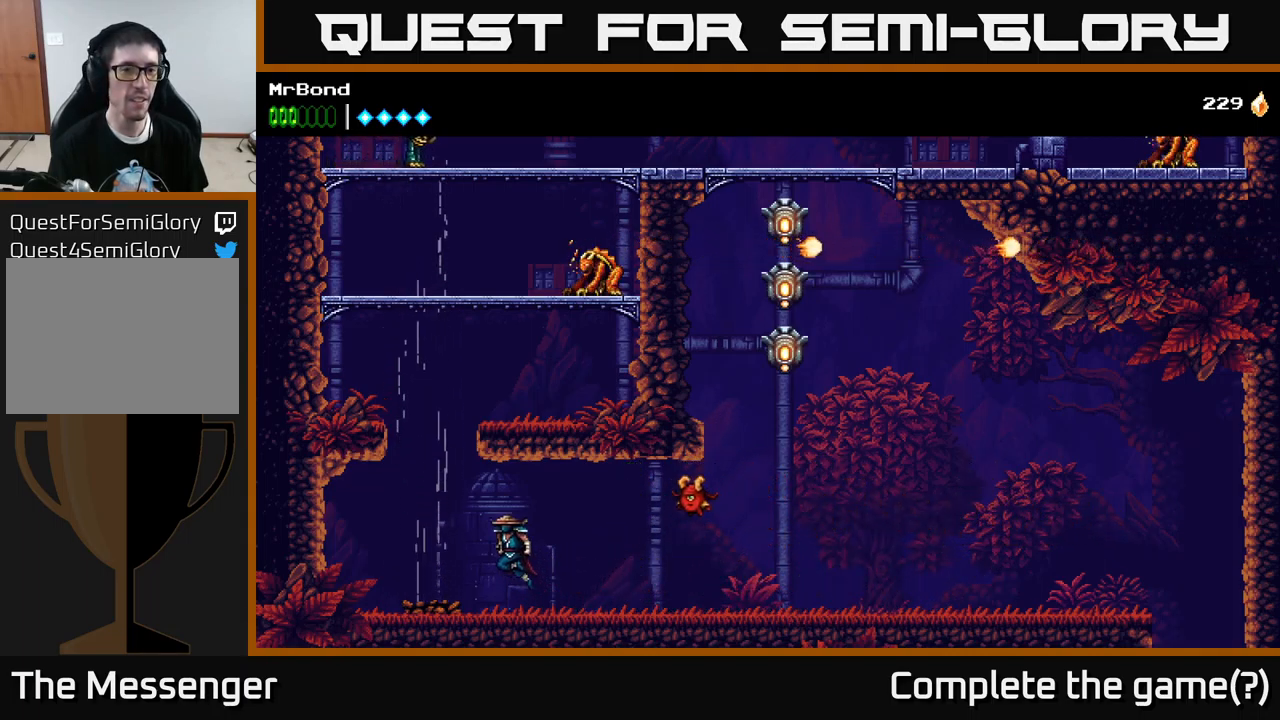
{"buttons": ["A"], "left_stick": "center", "right_stick": "center", "events": [[100, "A", "up"], [283, "A", "down"], [333, "DPAD_LEFT", "up"]]}
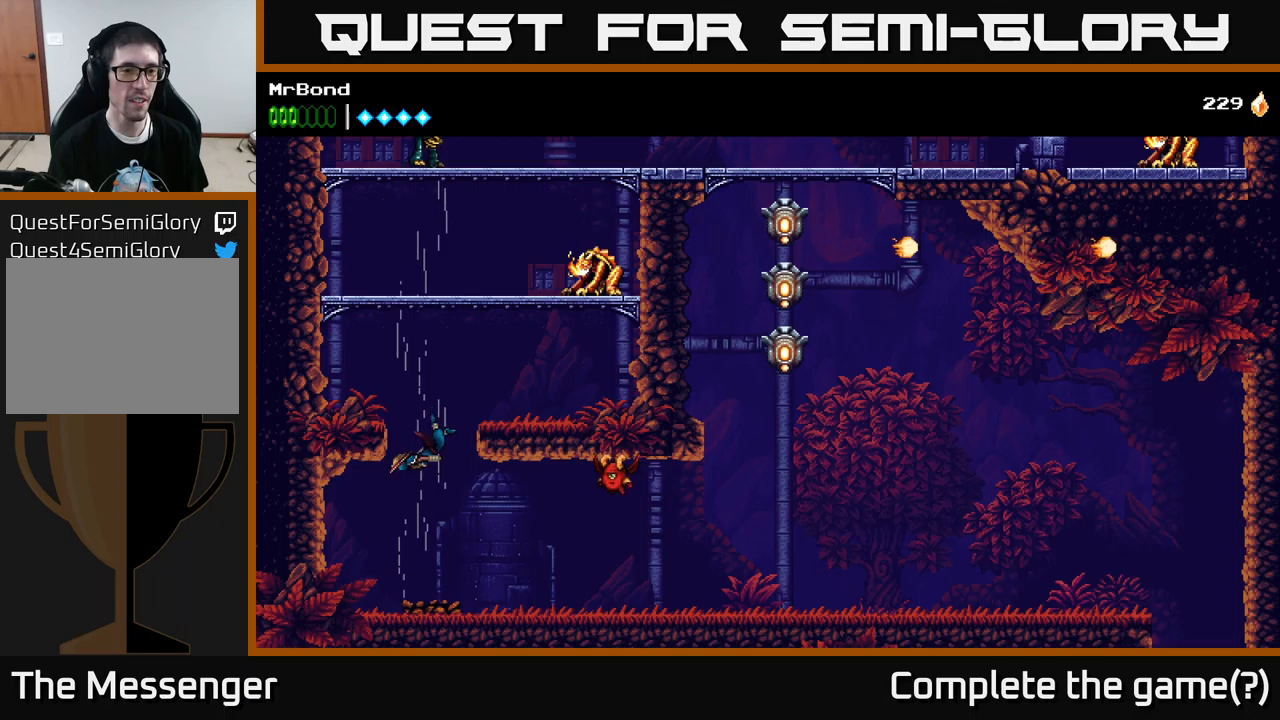
{"buttons": ["A", "DPAD_RIGHT"], "left_stick": "center", "right_stick": "center", "events": [[134, "DPAD_RIGHT", "down"]]}
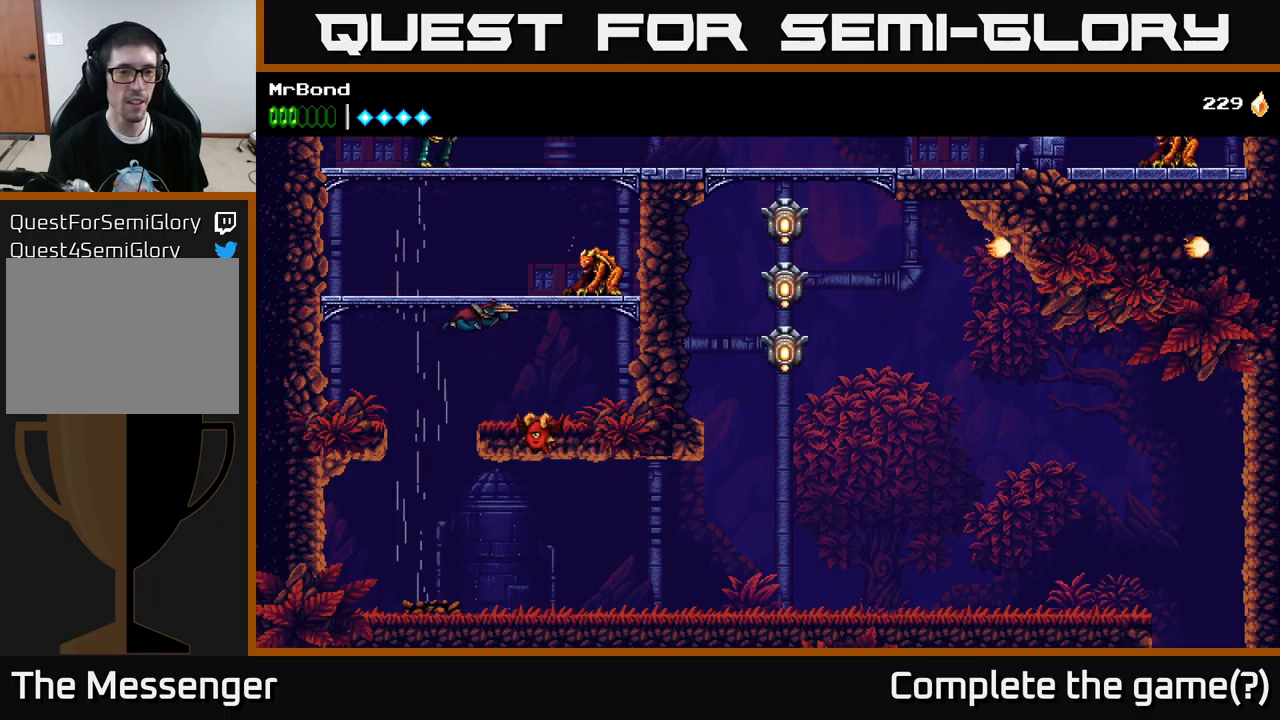
{"buttons": [], "left_stick": "center", "right_stick": "center", "events": [[17, "A", "up"], [34, "X", "down"], [184, "DPAD_RIGHT", "up"], [184, "X", "up"], [334, "X", "down"], [384, "X", "up"]]}
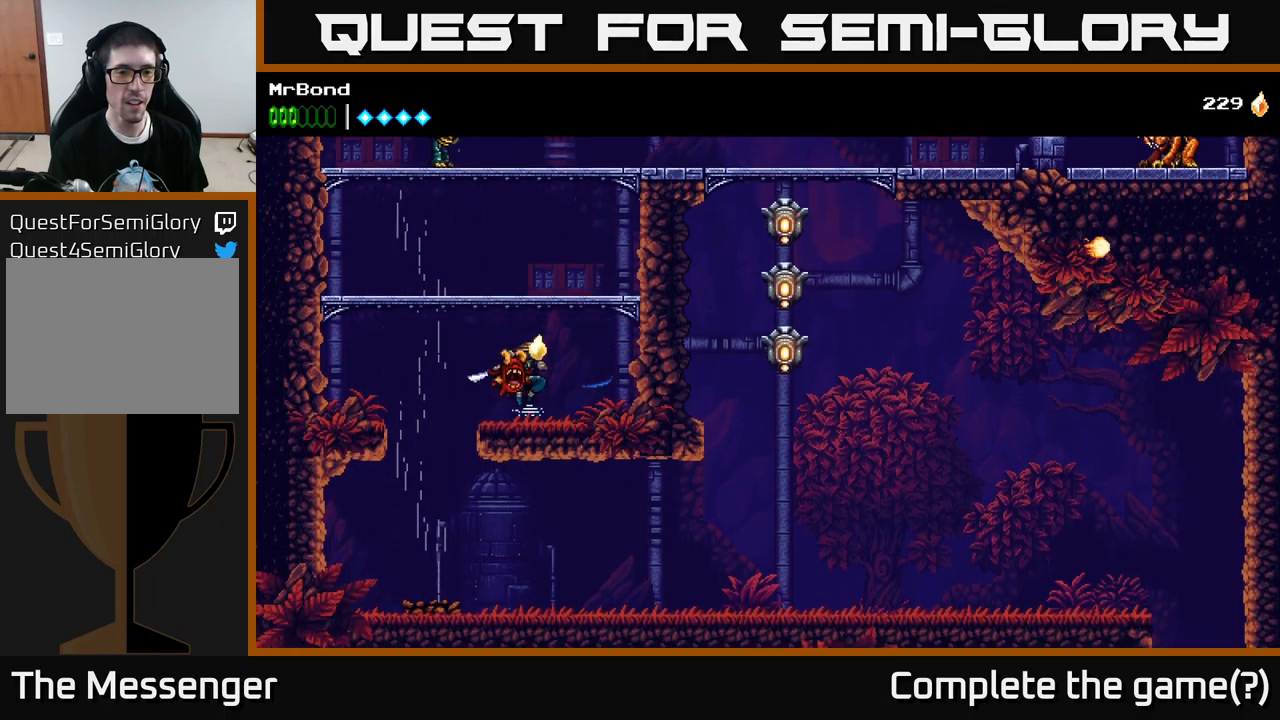
{"buttons": ["DPAD_RIGHT"], "left_stick": "center", "right_stick": "center", "events": [[100, "A", "down"], [134, "DPAD_RIGHT", "down"], [317, "DPAD_RIGHT", "up"], [484, "A", "up"], [484, "DPAD_RIGHT", "down"]]}
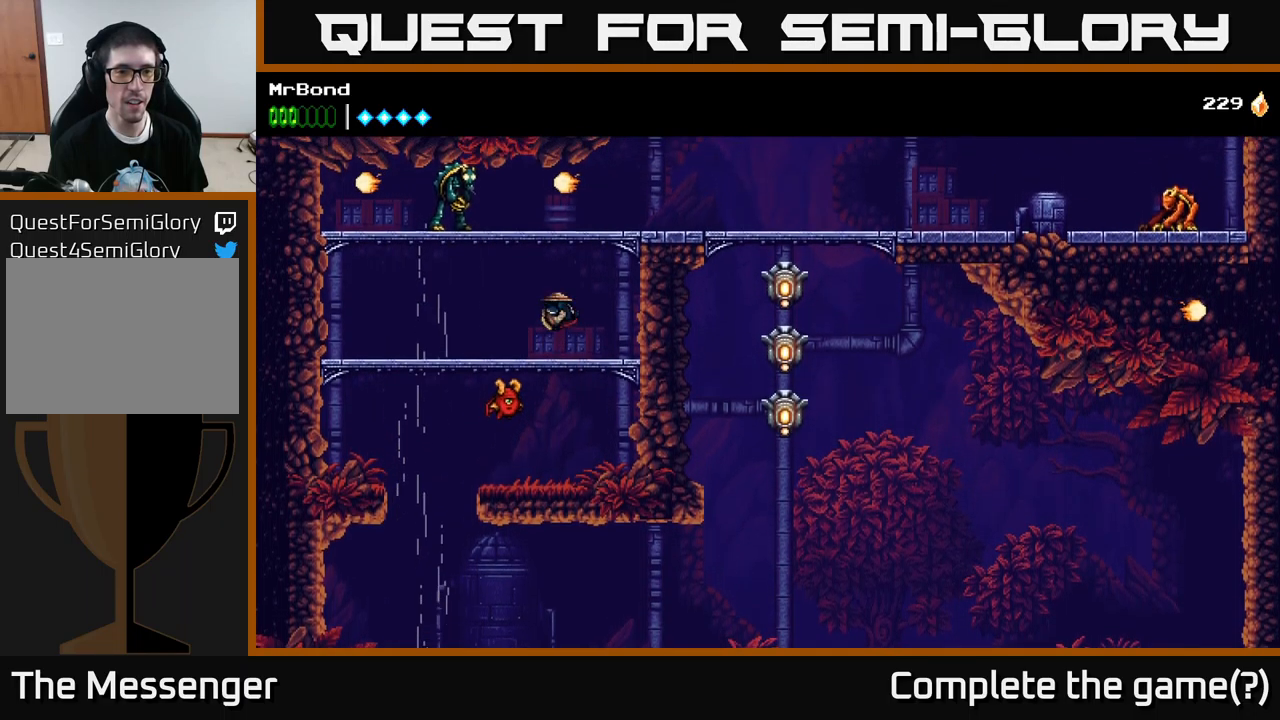
{"buttons": ["A", "X"], "left_stick": "center", "right_stick": "center", "events": [[67, "DPAD_RIGHT", "up"], [334, "A", "down"], [350, "DPAD_LEFT", "down"], [484, "DPAD_LEFT", "up"], [500, "X", "down"]]}
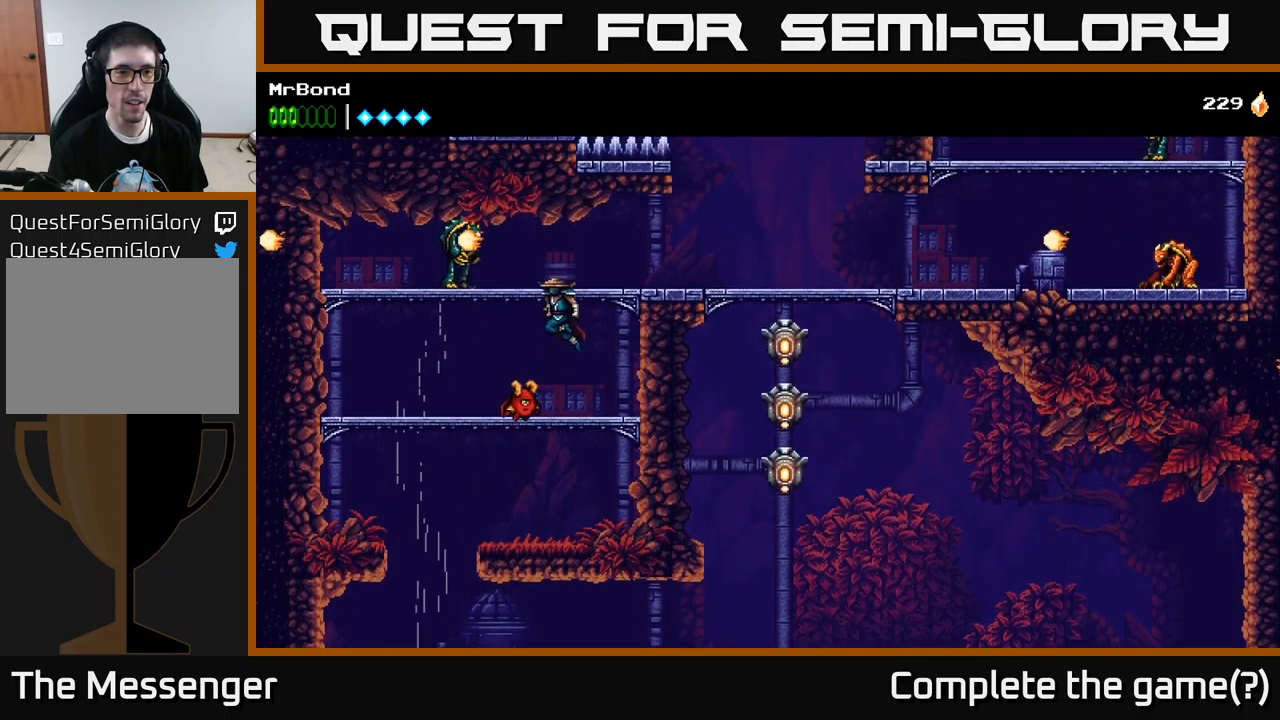
{"buttons": ["X"], "left_stick": "center", "right_stick": "center", "events": [[150, "X", "up"], [200, "X", "down"], [300, "DPAD_LEFT", "down"], [350, "X", "up"], [417, "A", "up"], [500, "DPAD_LEFT", "up"], [500, "X", "down"]]}
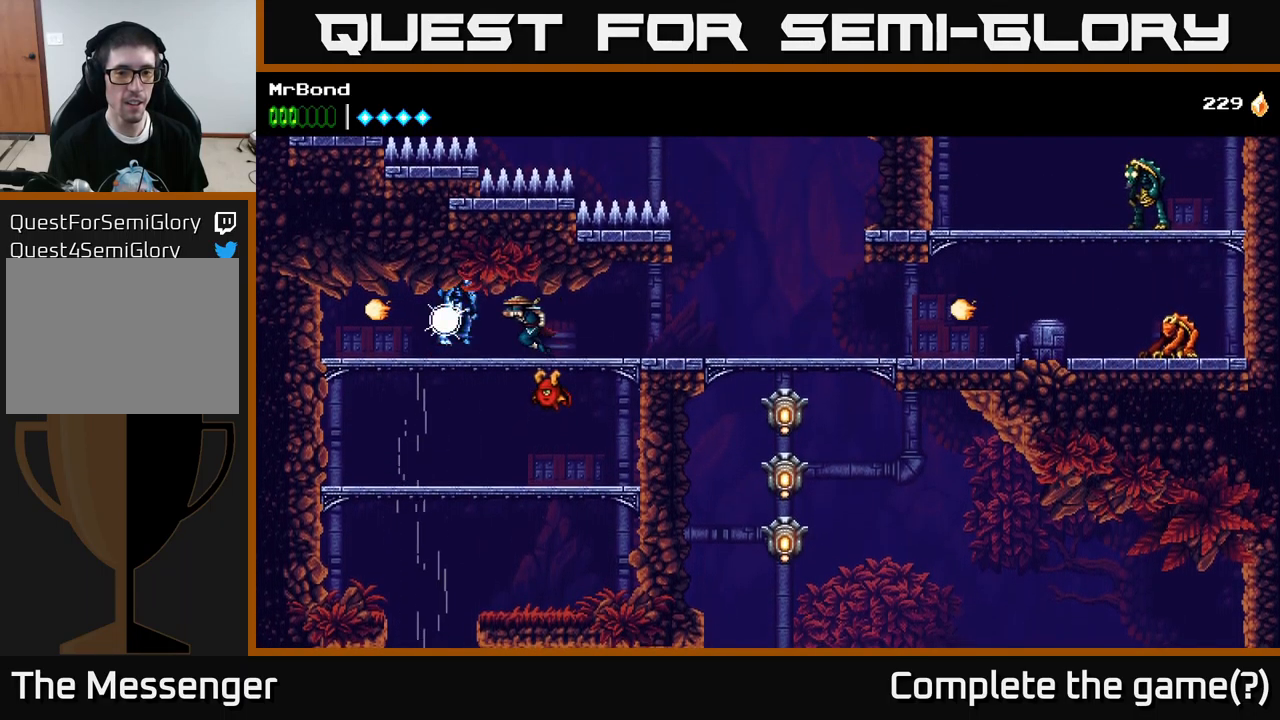
{"buttons": ["DPAD_RIGHT"], "left_stick": "center", "right_stick": "center", "events": [[117, "X", "up"], [284, "DPAD_RIGHT", "down"]]}
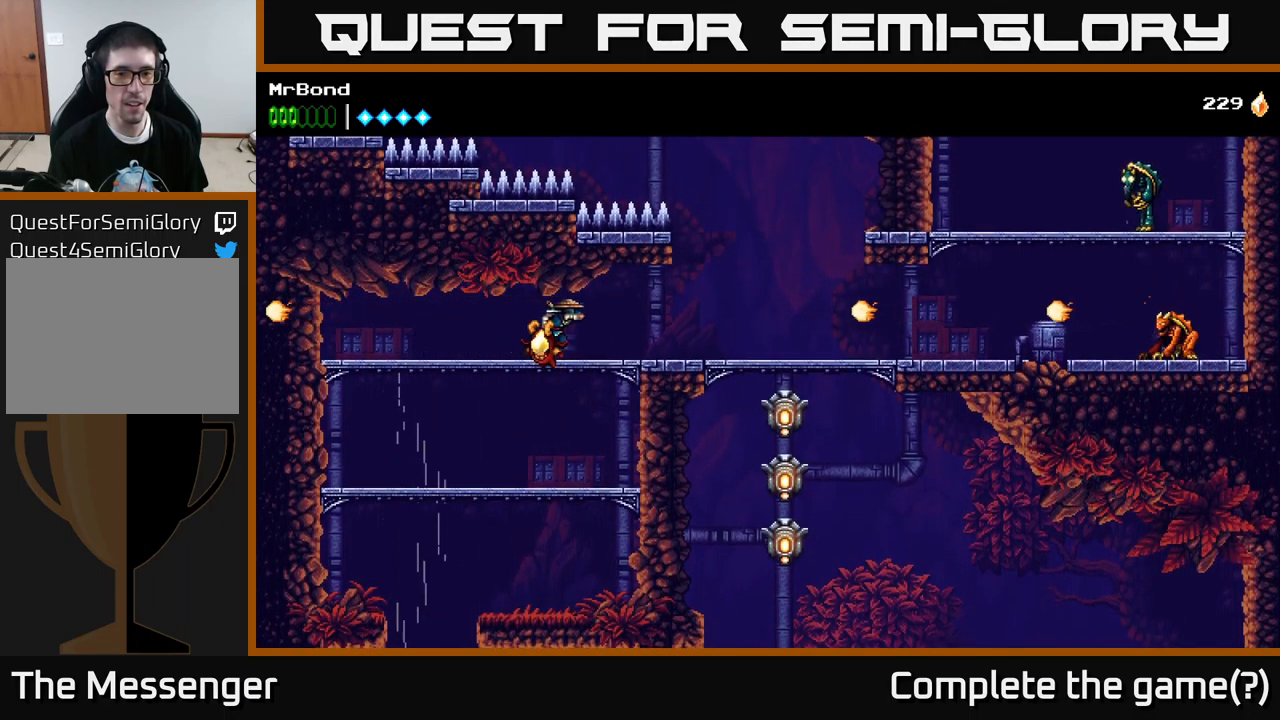
{"buttons": ["X", "DPAD_RIGHT"], "left_stick": "center", "right_stick": "center", "events": [[450, "X", "down"]]}
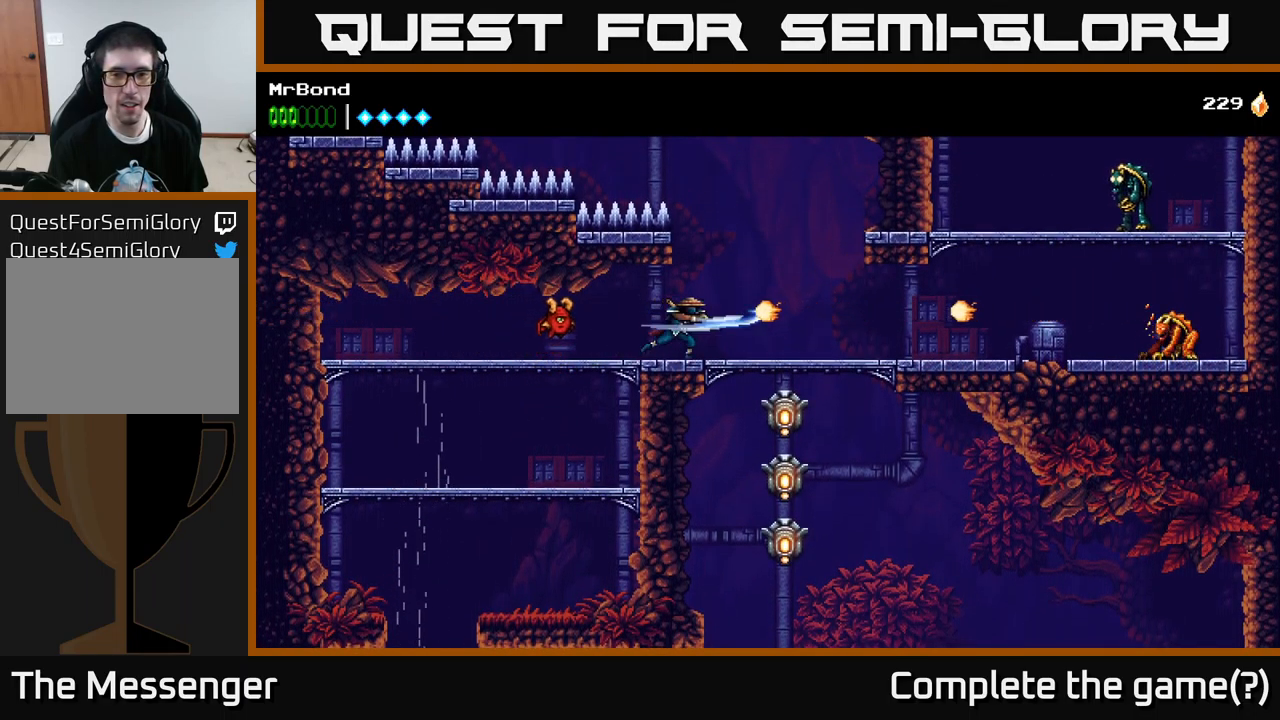
{"buttons": ["X", "DPAD_RIGHT"], "left_stick": "center", "right_stick": "center", "events": [[100, "X", "up"], [417, "X", "down"]]}
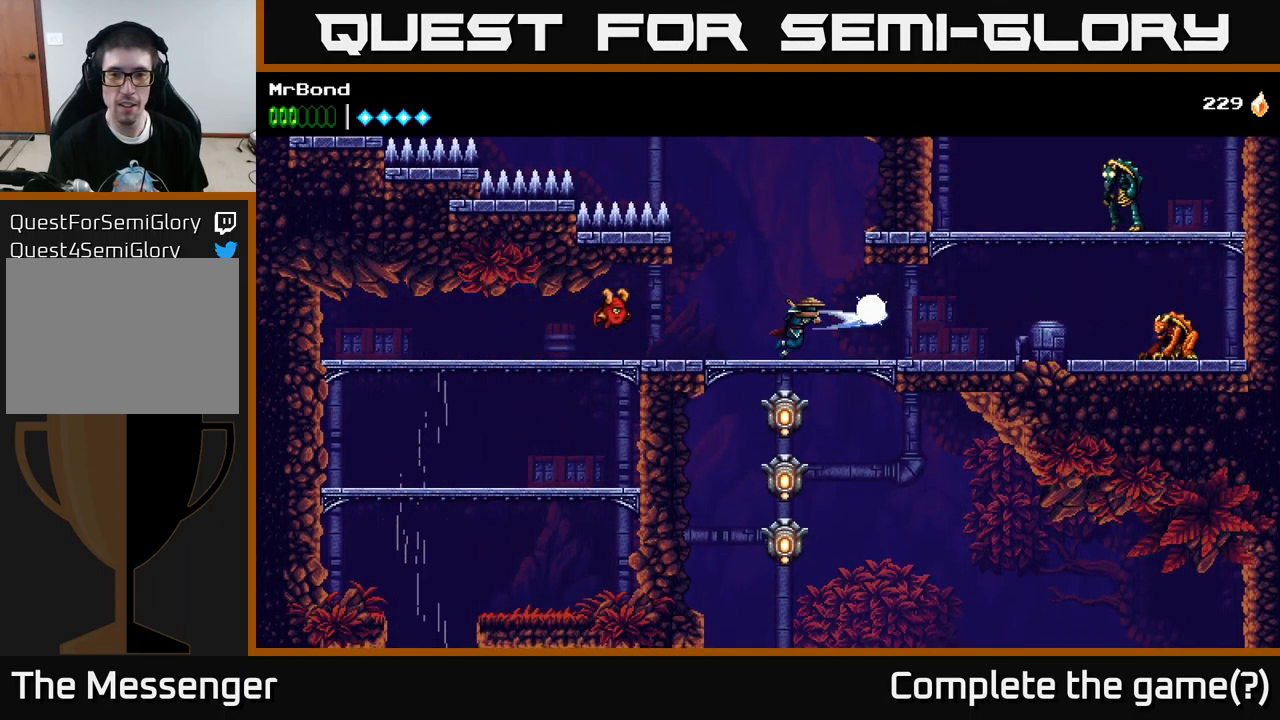
{"buttons": ["DPAD_LEFT"], "left_stick": "center", "right_stick": "center", "events": [[17, "X", "up"], [34, "DPAD_DOWN", "down"], [34, "DPAD_RIGHT", "up"], [117, "A", "down"], [234, "A", "up"], [334, "DPAD_DOWN", "up"], [400, "DPAD_LEFT", "down"]]}
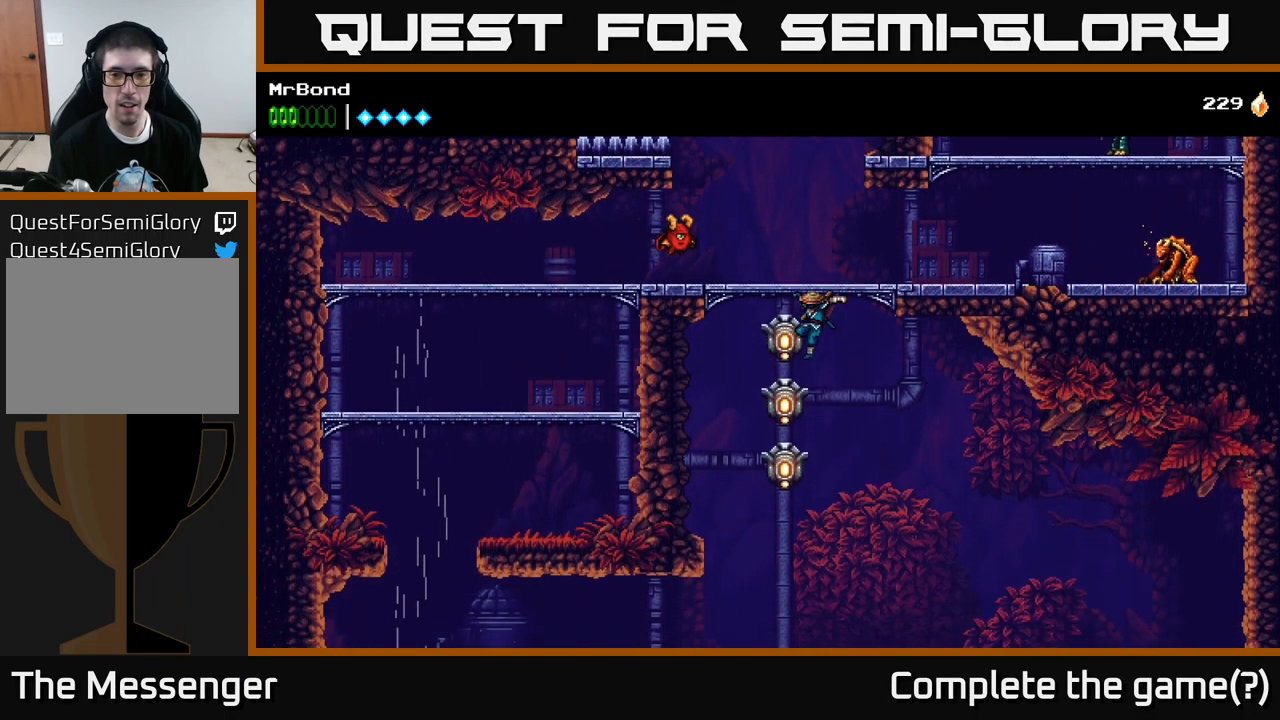
{"buttons": [], "left_stick": "center", "right_stick": "center", "events": [[17, "DPAD_DOWN", "down"], [50, "DPAD_LEFT", "up"], [50, "X", "down"], [84, "A", "down"], [100, "X", "up"], [134, "DPAD_DOWN", "up"], [284, "A", "up"]]}
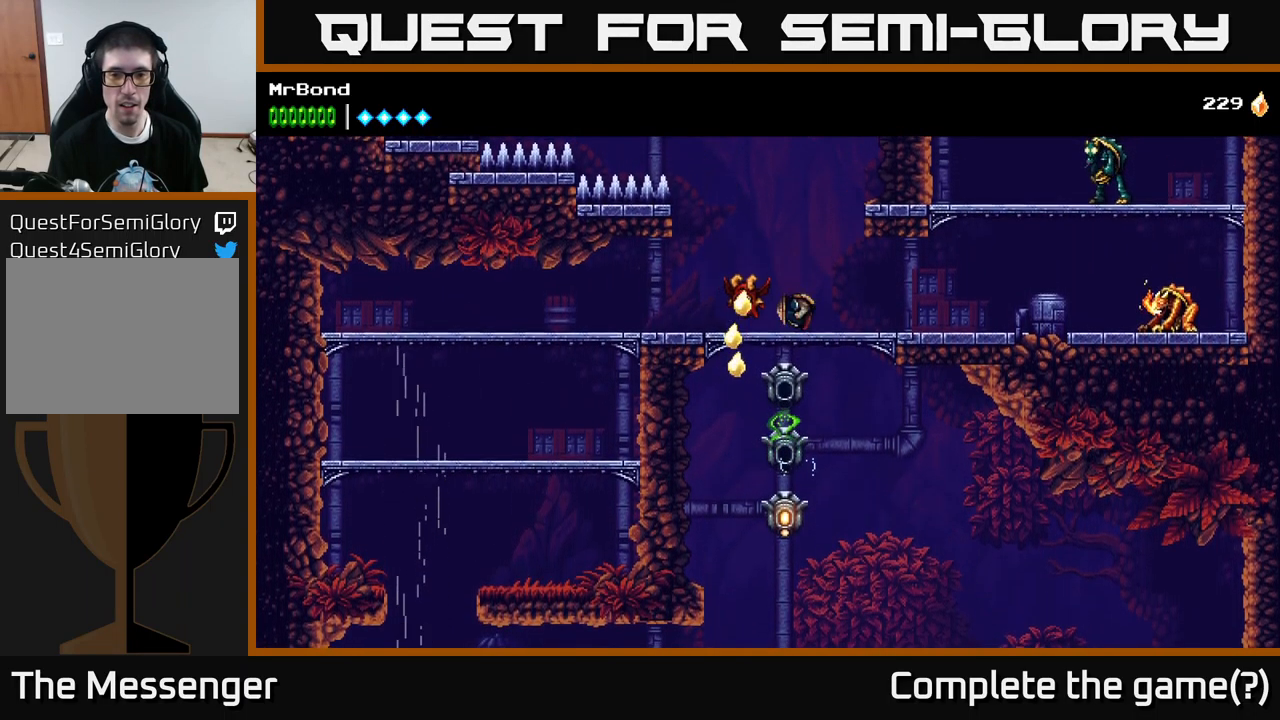
{"buttons": [], "left_stick": "center", "right_stick": "center", "events": [[167, "DPAD_DOWN", "down"], [284, "A", "down"], [401, "A", "up"], [484, "DPAD_DOWN", "up"]]}
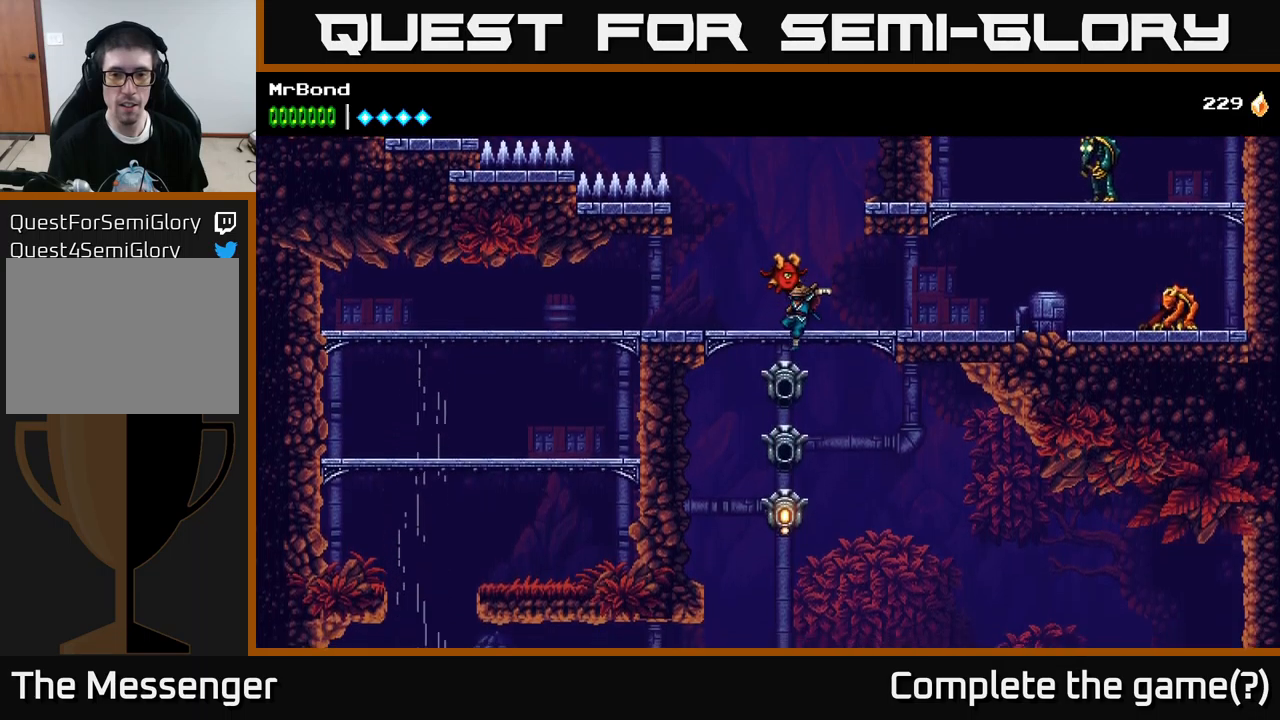
{"buttons": ["A", "X"], "left_stick": "center", "right_stick": "center", "events": [[100, "A", "down"], [483, "X", "down"]]}
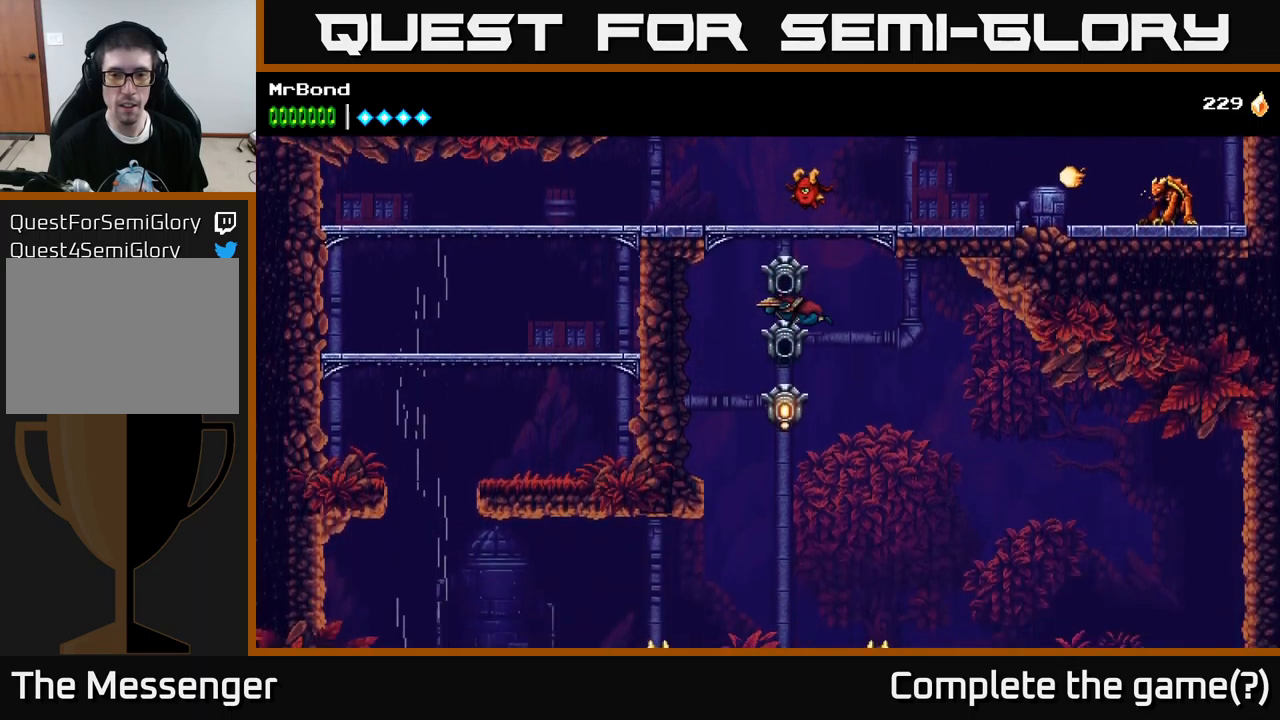
{"buttons": ["A"], "left_stick": "center", "right_stick": "center", "events": [[117, "DPAD_LEFT", "down"], [167, "X", "up"], [217, "DPAD_LEFT", "up"], [417, "A", "up"], [500, "A", "down"]]}
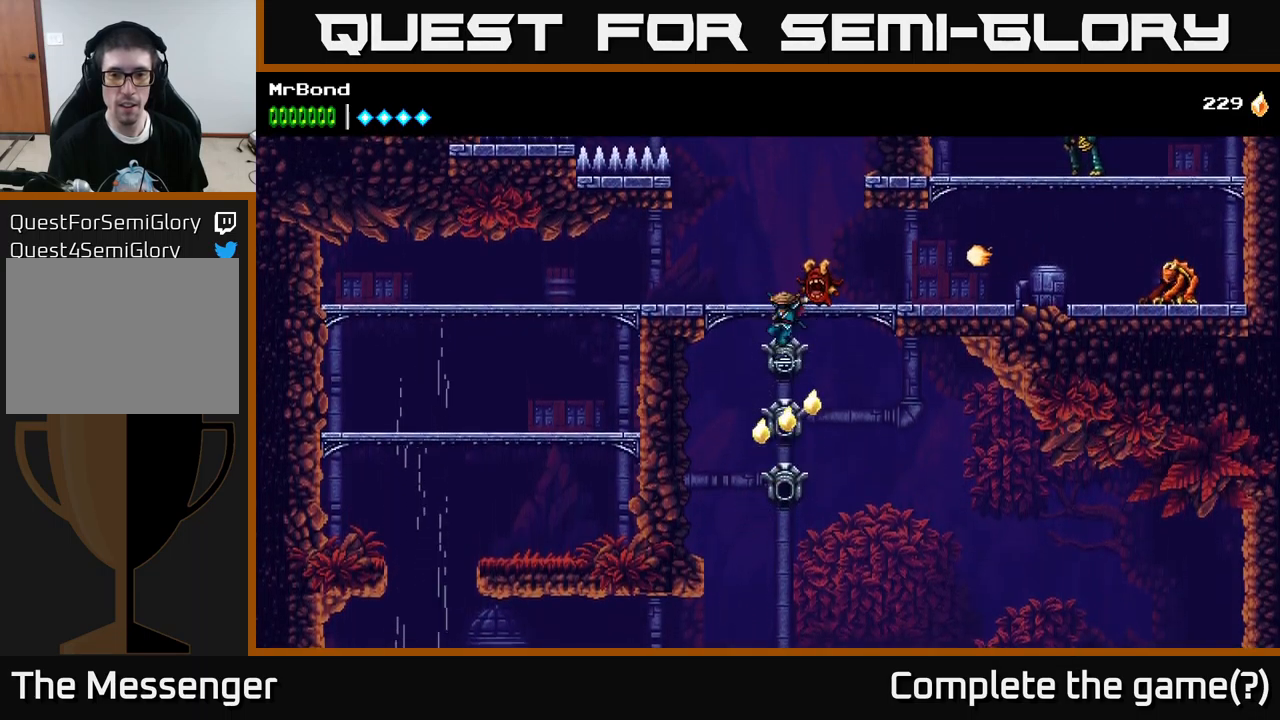
{"buttons": [], "left_stick": "center", "right_stick": "center", "events": [[117, "DPAD_RIGHT", "down"], [233, "A", "up"], [250, "X", "down"], [333, "X", "up"], [417, "DPAD_RIGHT", "up"]]}
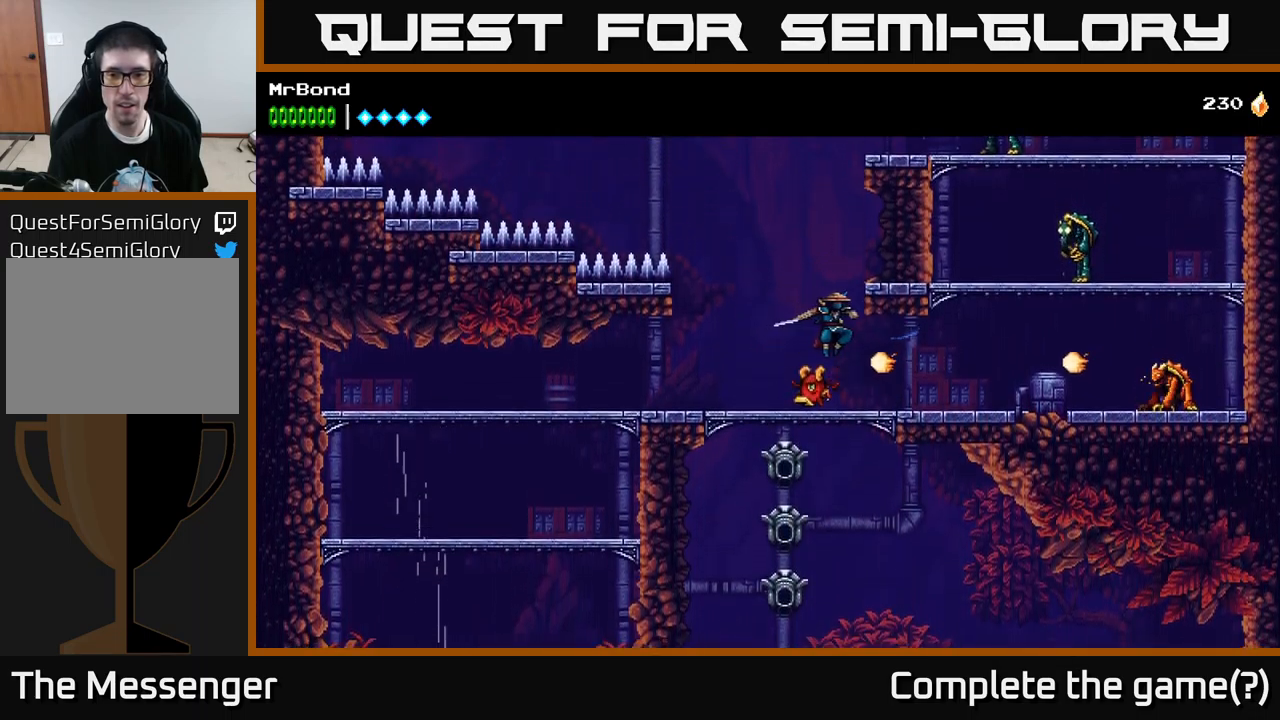
{"buttons": [], "left_stick": "center", "right_stick": "center", "events": [[17, "X", "down"], [67, "DPAD_LEFT", "down"], [150, "X", "up"], [483, "DPAD_LEFT", "up"]]}
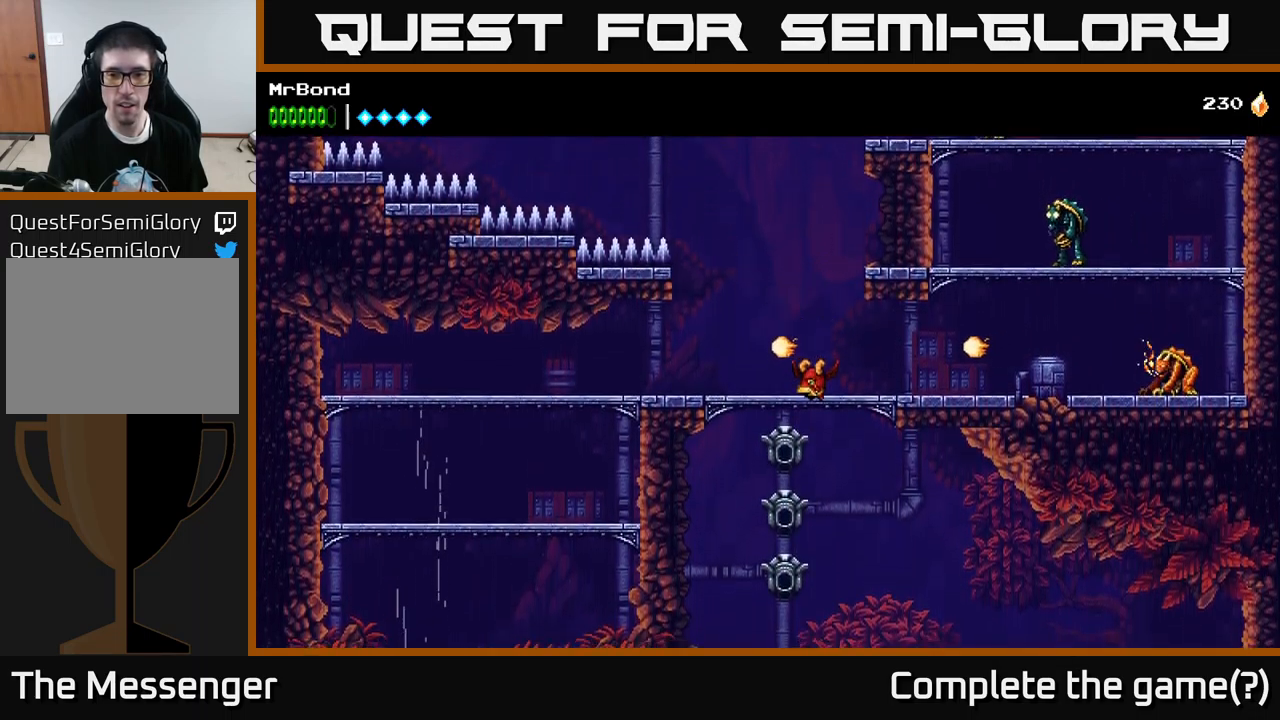
{"buttons": ["X", "DPAD_RIGHT"], "left_stick": "center", "right_stick": "center", "events": [[33, "DPAD_RIGHT", "down"], [383, "X", "down"]]}
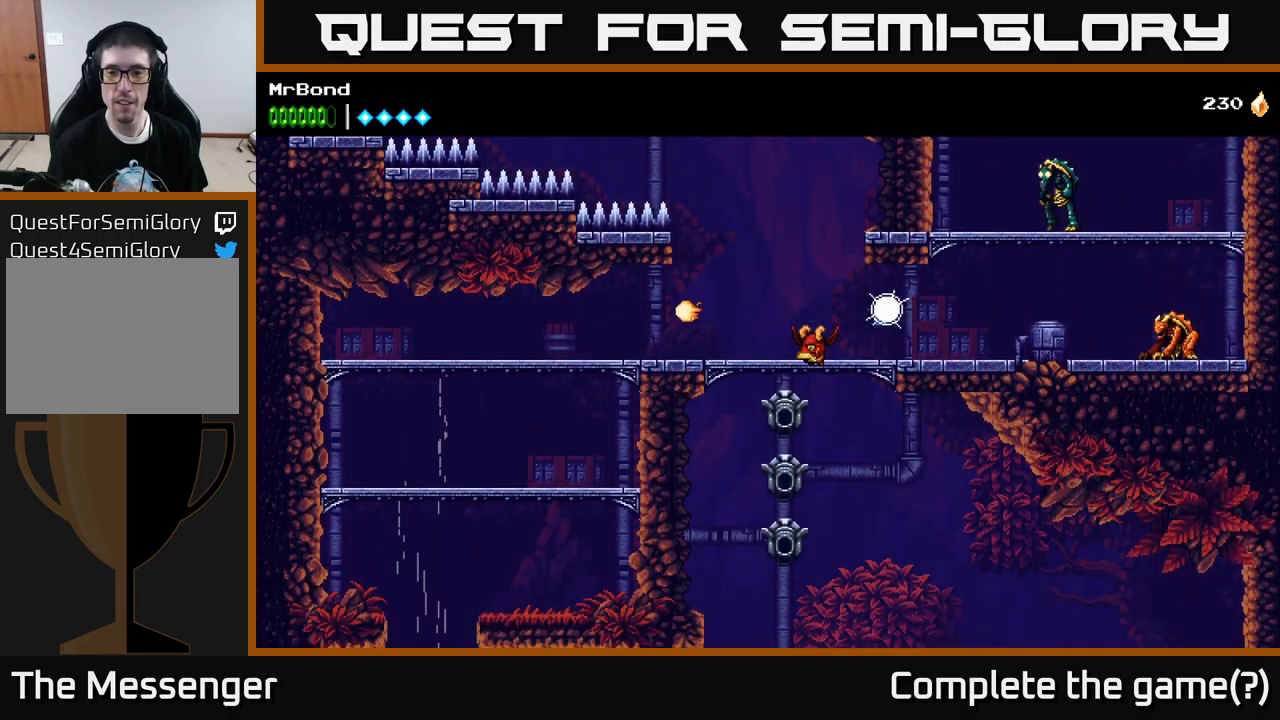
{"buttons": ["DPAD_RIGHT"], "left_stick": "center", "right_stick": "center", "events": [[17, "X", "up"]]}
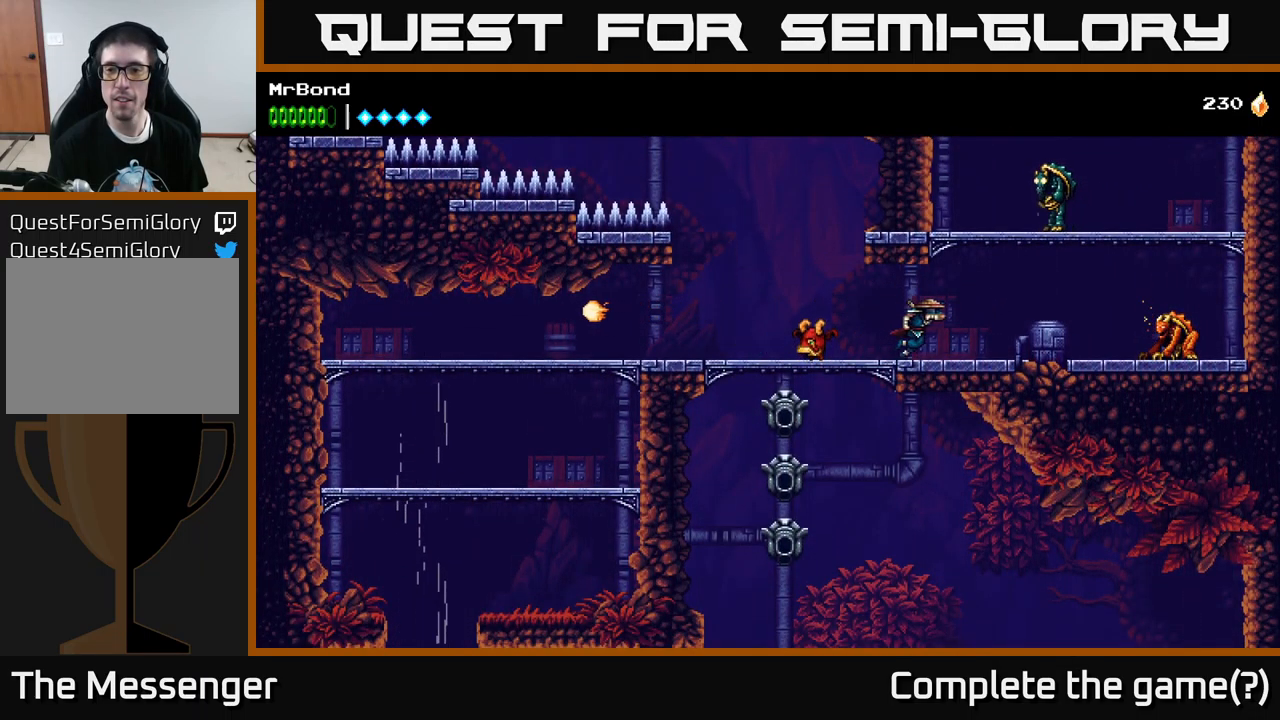
{"buttons": ["DPAD_RIGHT"], "left_stick": "center", "right_stick": "center", "events": []}
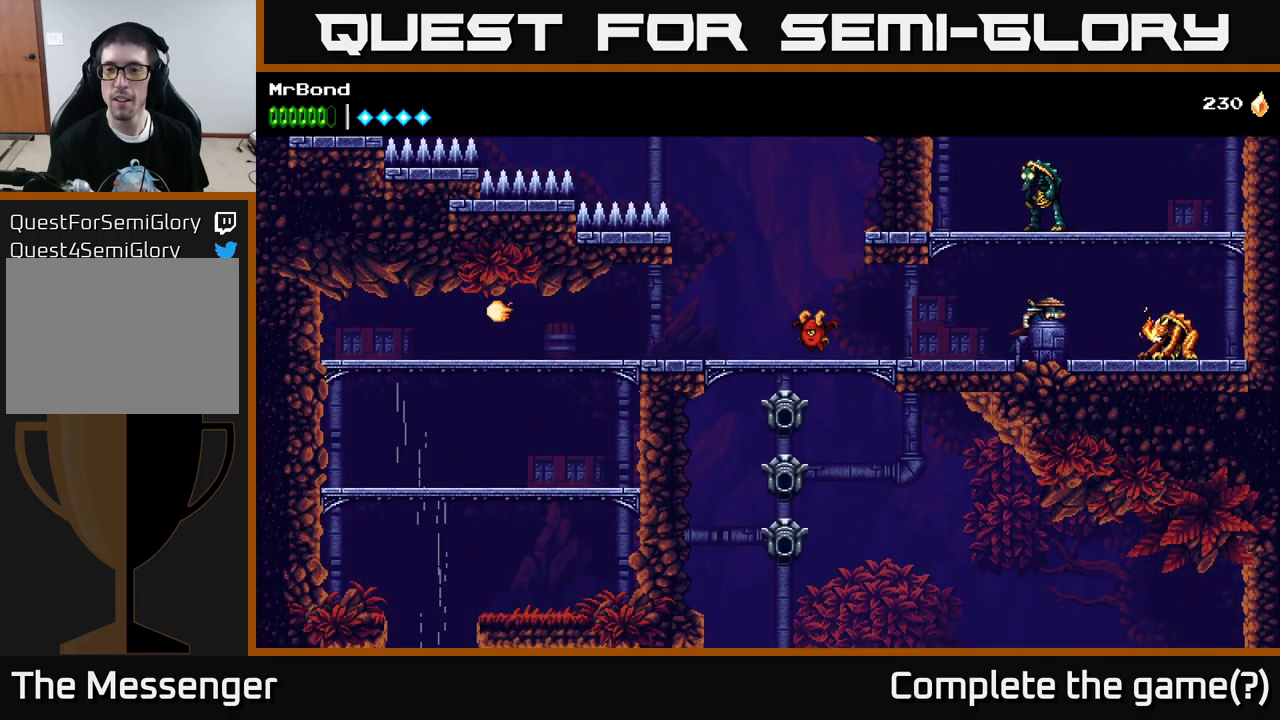
{"buttons": ["A", "DPAD_LEFT"], "left_stick": "center", "right_stick": "center", "events": [[133, "X", "down"], [233, "X", "up"], [367, "A", "down"], [400, "DPAD_RIGHT", "up"], [433, "DPAD_LEFT", "down"]]}
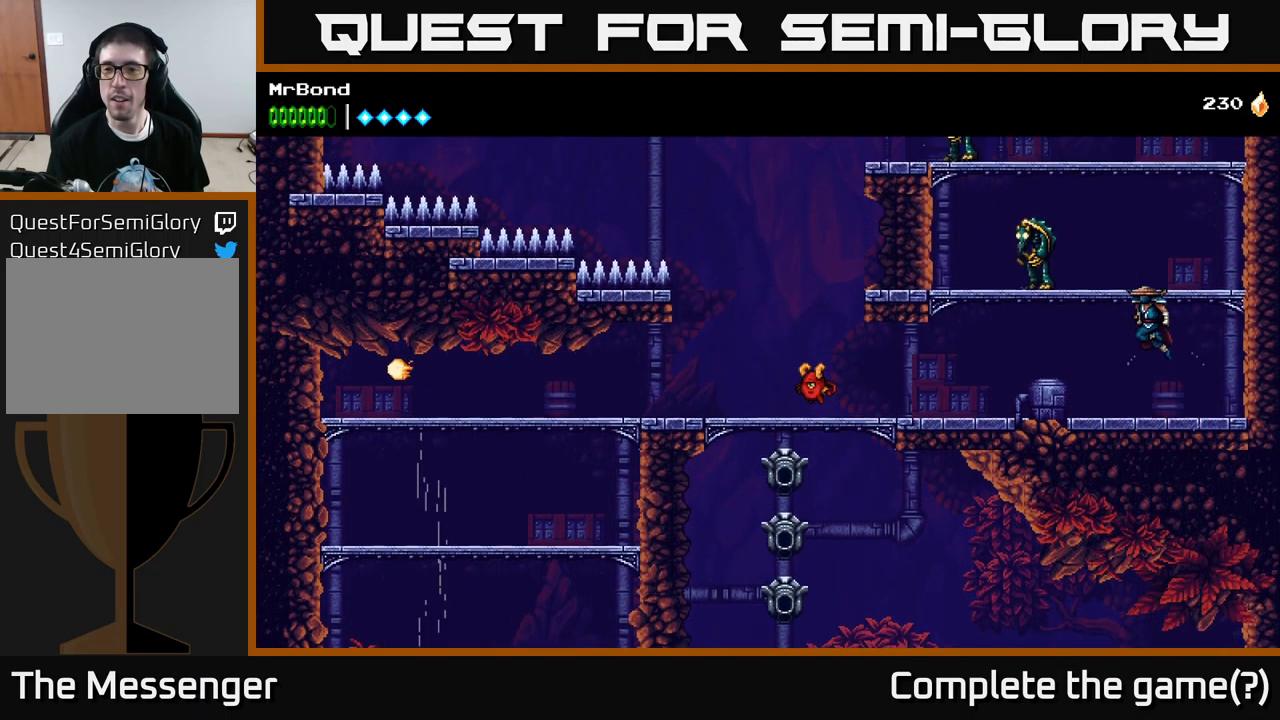
{"buttons": ["DPAD_LEFT"], "left_stick": "center", "right_stick": "center", "events": [[33, "X", "down"], [117, "DPAD_LEFT", "up"], [133, "X", "up"], [300, "X", "down"], [333, "DPAD_LEFT", "down"], [400, "X", "up"], [433, "A", "up"]]}
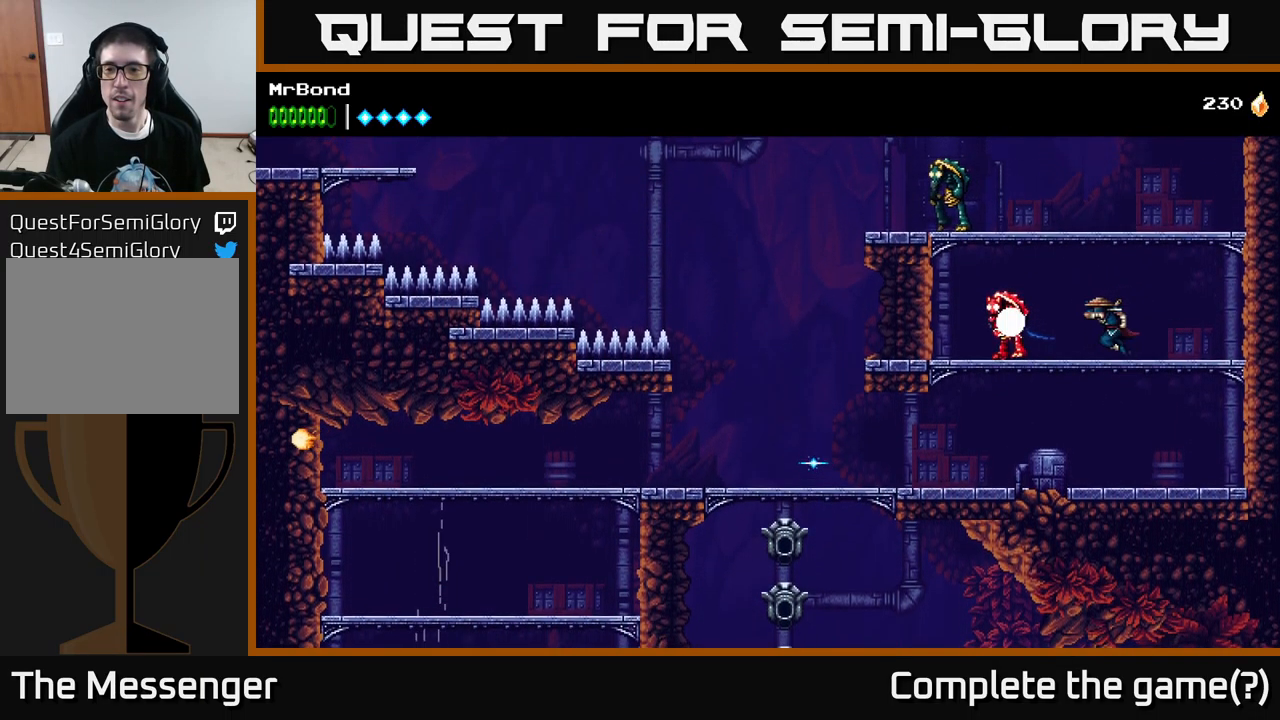
{"buttons": ["A"], "left_stick": "center", "right_stick": "center", "events": [[83, "X", "down"], [166, "DPAD_LEFT", "up"], [199, "X", "up"], [283, "X", "down"], [316, "DPAD_LEFT", "down"], [366, "A", "down"], [399, "X", "up"], [483, "DPAD_LEFT", "up"]]}
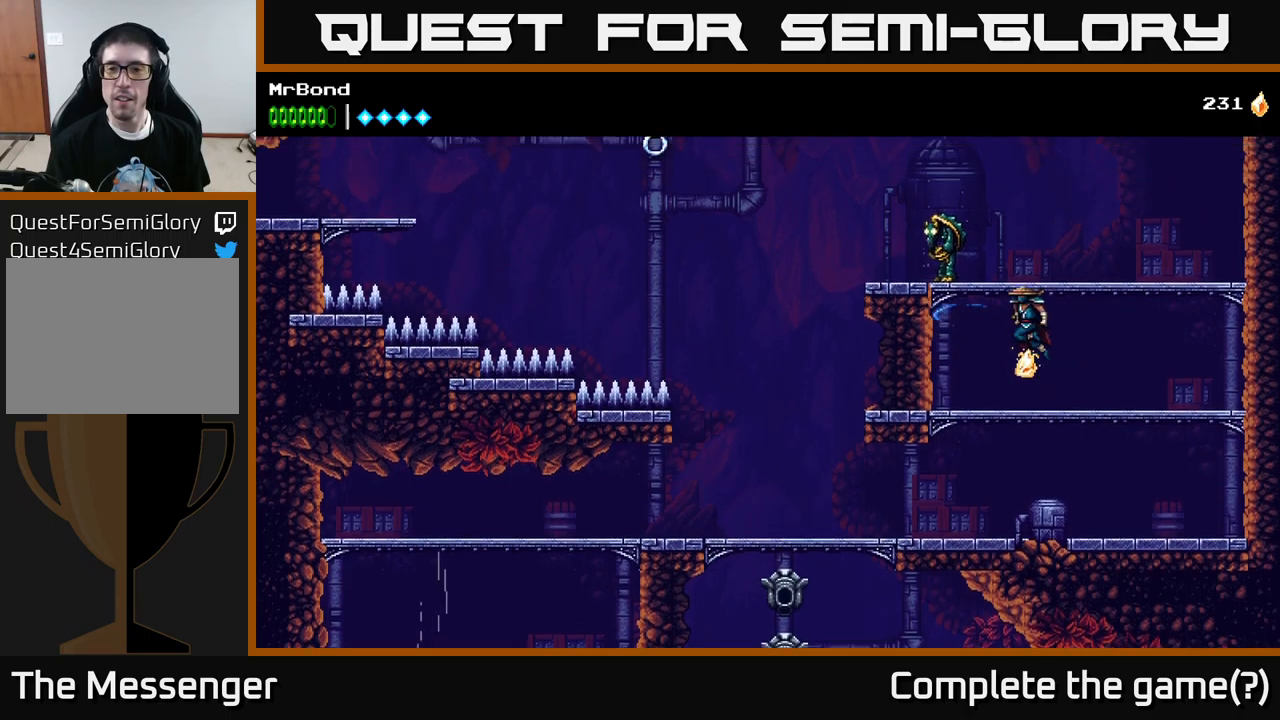
{"buttons": ["DPAD_LEFT"], "left_stick": "center", "right_stick": "center", "events": [[100, "DPAD_LEFT", "down"], [117, "X", "down"], [167, "A", "up"], [217, "A", "down"], [250, "X", "up"], [267, "DPAD_LEFT", "up"], [283, "A", "up"], [383, "X", "down"], [500, "DPAD_LEFT", "down"], [500, "X", "up"]]}
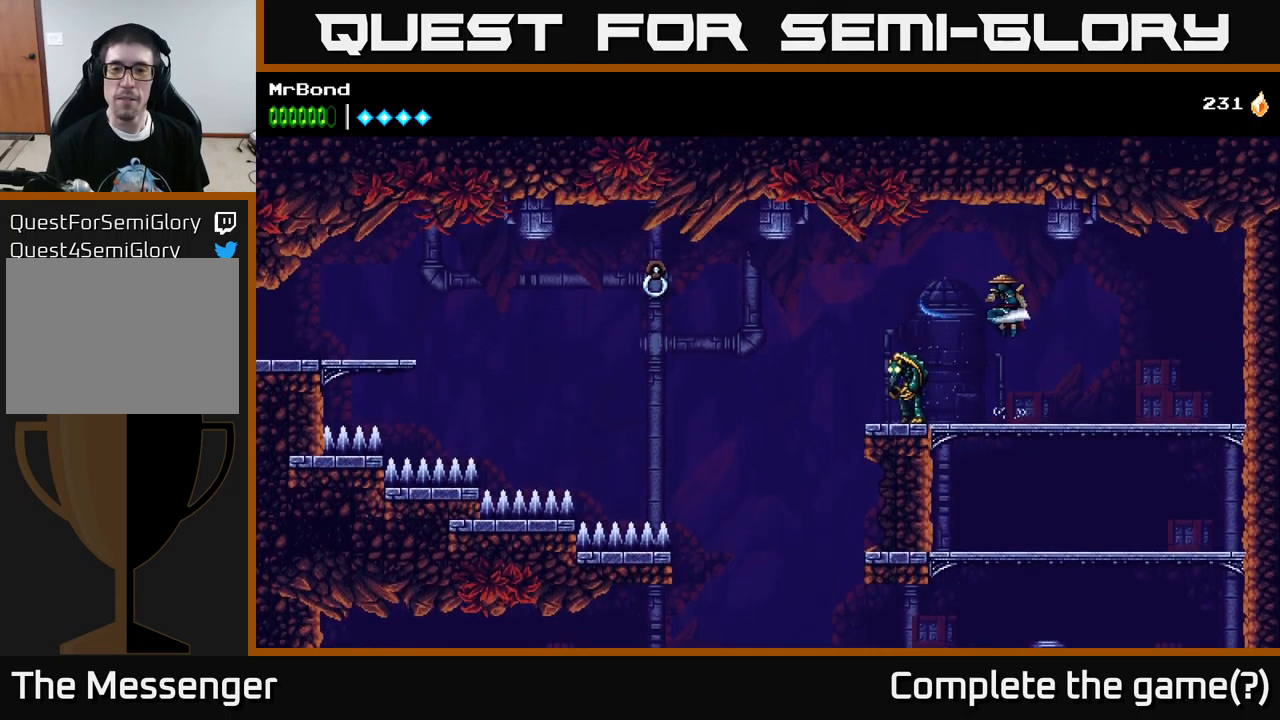
{"buttons": ["DPAD_LEFT"], "left_stick": "center", "right_stick": "center", "events": [[117, "DPAD_LEFT", "up"], [267, "X", "down"], [333, "DPAD_LEFT", "down"], [383, "X", "up"]]}
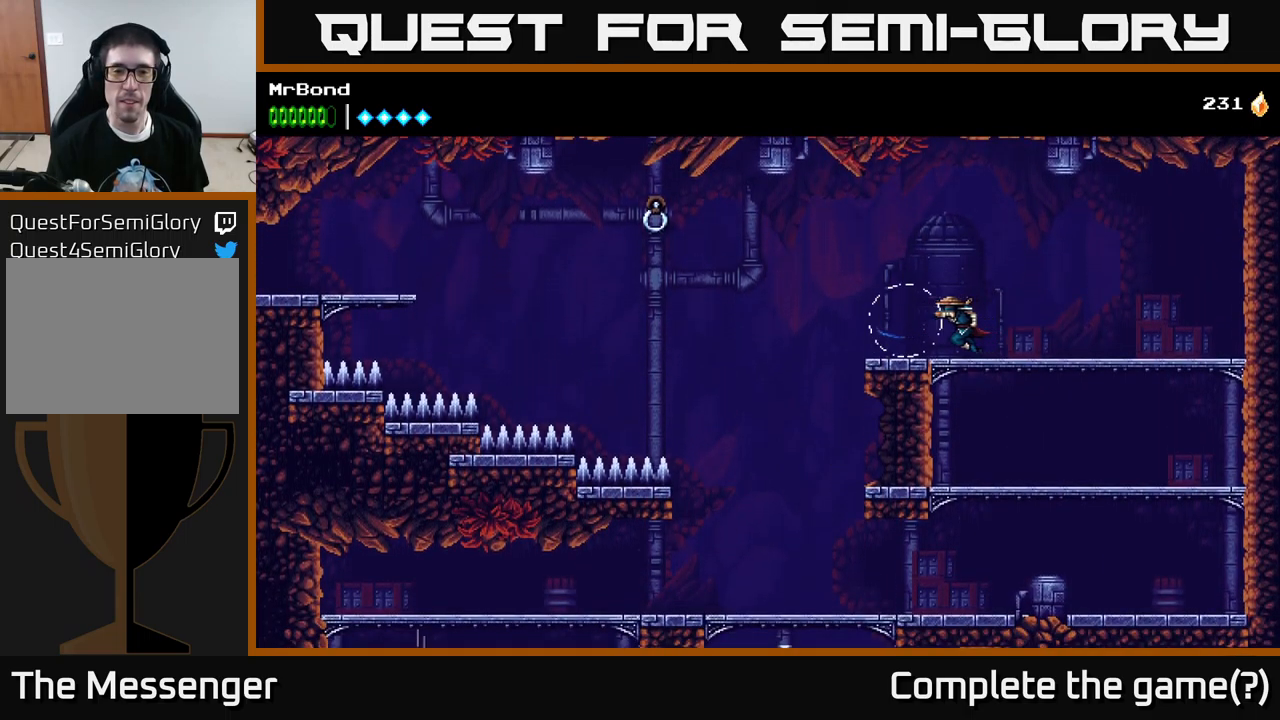
{"buttons": ["A", "DPAD_LEFT"], "left_stick": "center", "right_stick": "center", "events": [[367, "A", "down"]]}
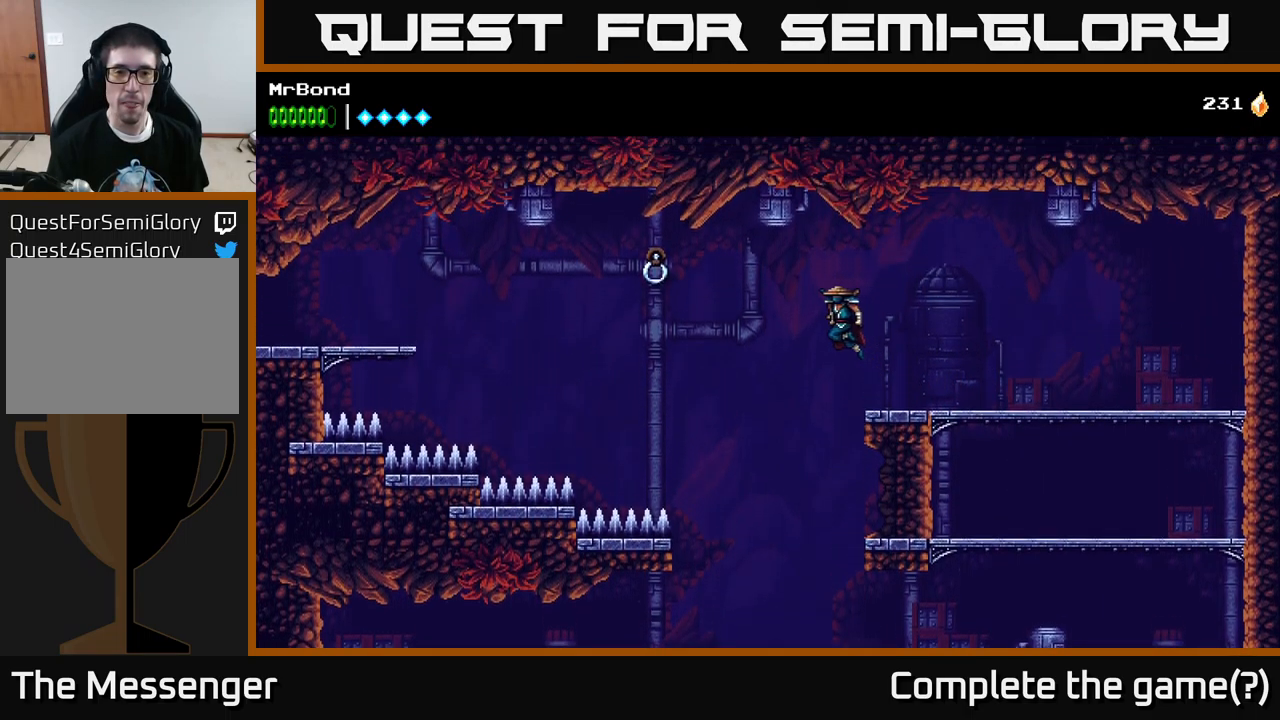
{"buttons": ["DPAD_LEFT"], "left_stick": "center", "right_stick": "center", "events": [[67, "A", "up"], [67, "B", "down"], [233, "B", "up"]]}
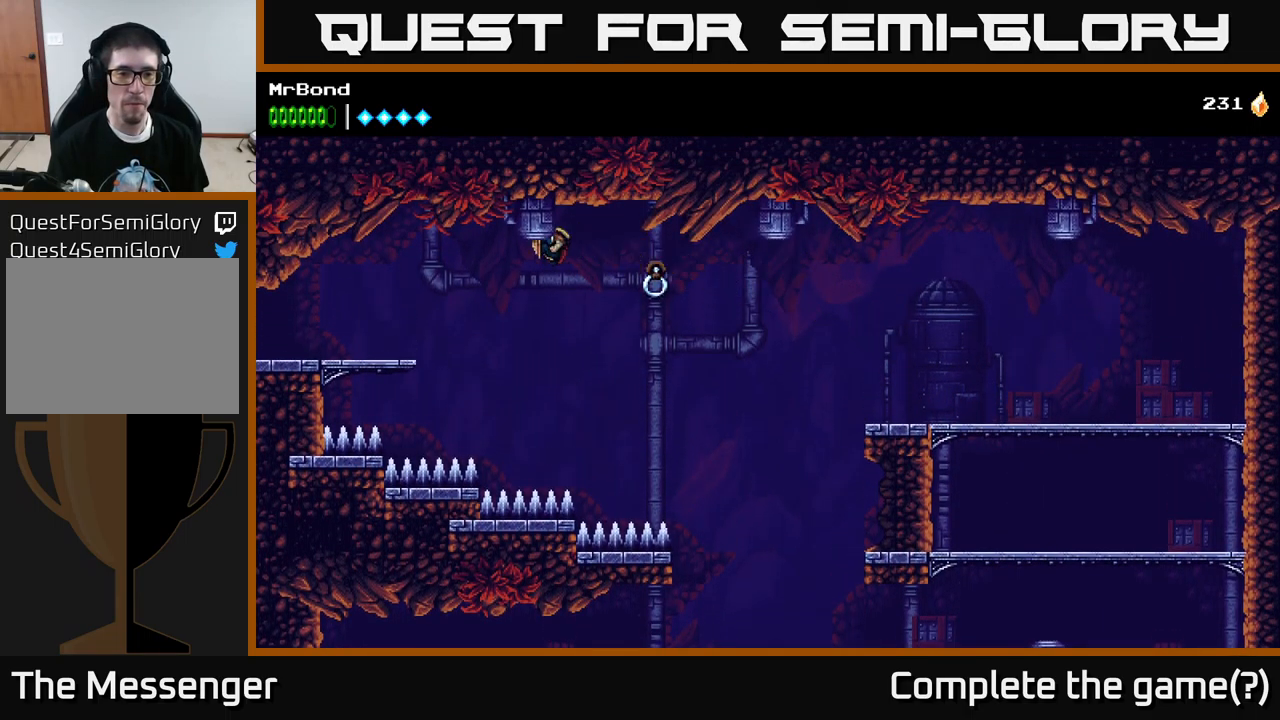
{"buttons": ["DPAD_LEFT"], "left_stick": "center", "right_stick": "center", "events": []}